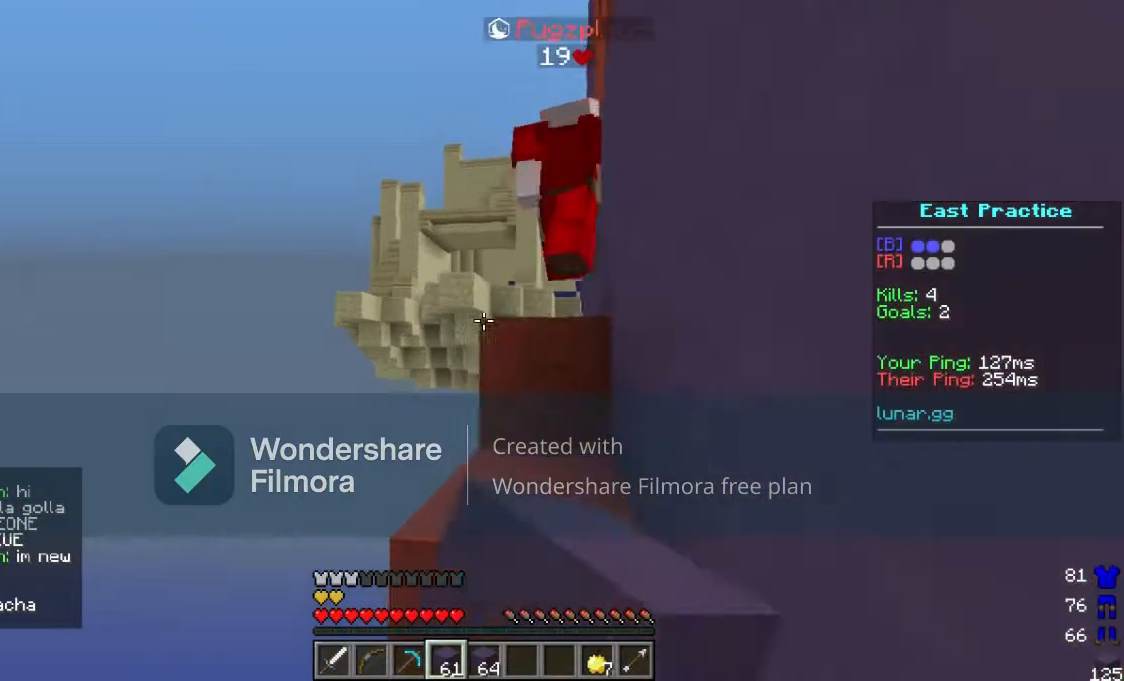
Gameplay with keyboard and mouse; each line is a JSON object with the keys and mouse buttons held at the frame after it. "events" lists presses ("down") and releases ("up") of "a", "d", "s", "w", "mouse_left" and "mouse_right" between this image and that frame as [ms after this image, input, new state], when the widget could be followed in between. "mouse_left", "mouse_right" = the "left", "right" buttons of the "mouse" list. No other keys are recorded. Fast repeated clicks can show as one long hold. Mouse movement is not recorded.
{"keys": ["w"], "mouse": ["left"], "events": [[33, "d", "up"], [33, "w", "up"], [200, "w", "down"], [267, "mouse_left", "up"], [467, "mouse_left", "down"]]}
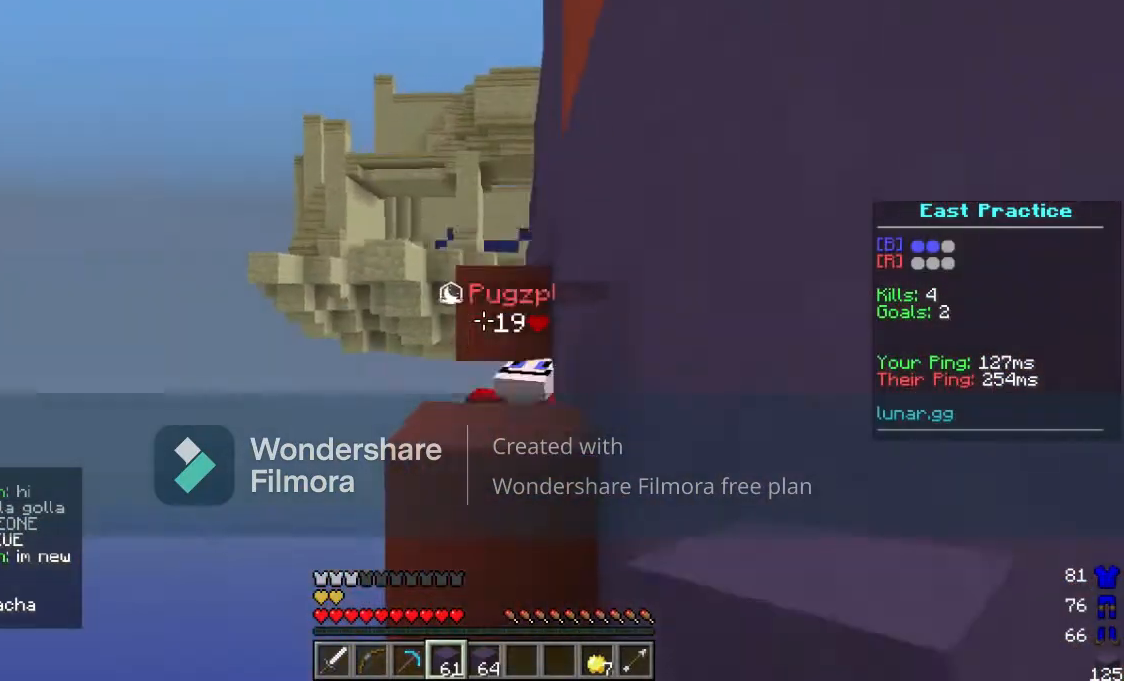
{"keys": [], "mouse": [], "events": [[167, "mouse_left", "up"], [400, "w", "up"]]}
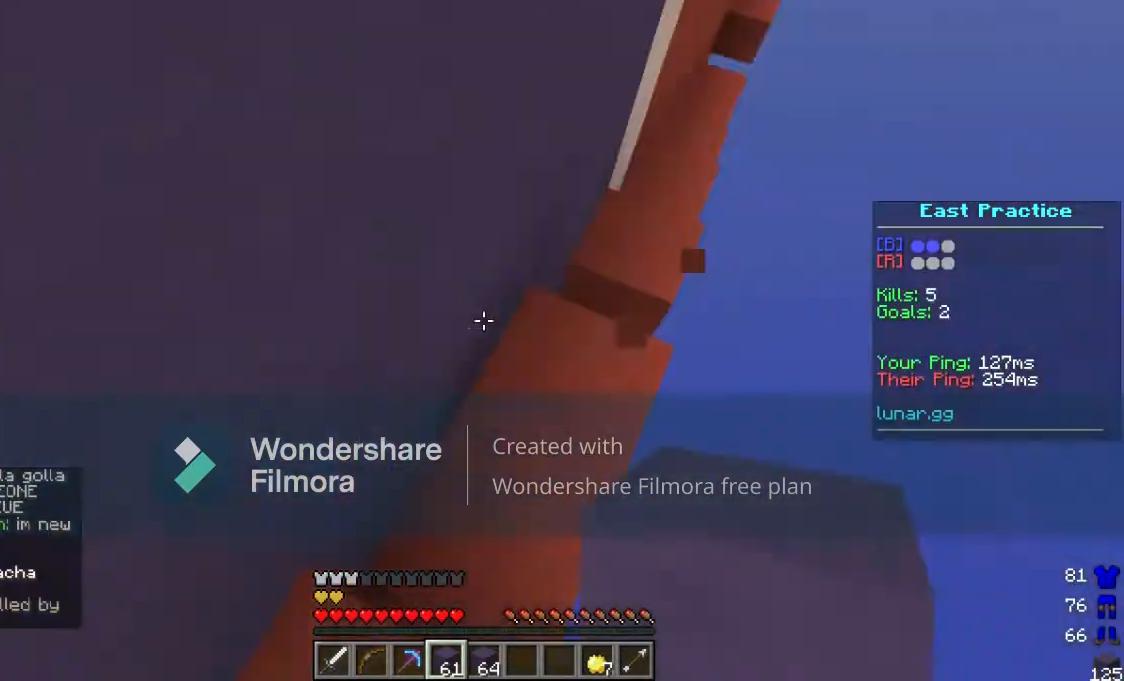
{"keys": ["d", "w"], "mouse": ["right"], "events": [[333, "d", "down"], [333, "w", "down"], [433, "mouse_right", "down"]]}
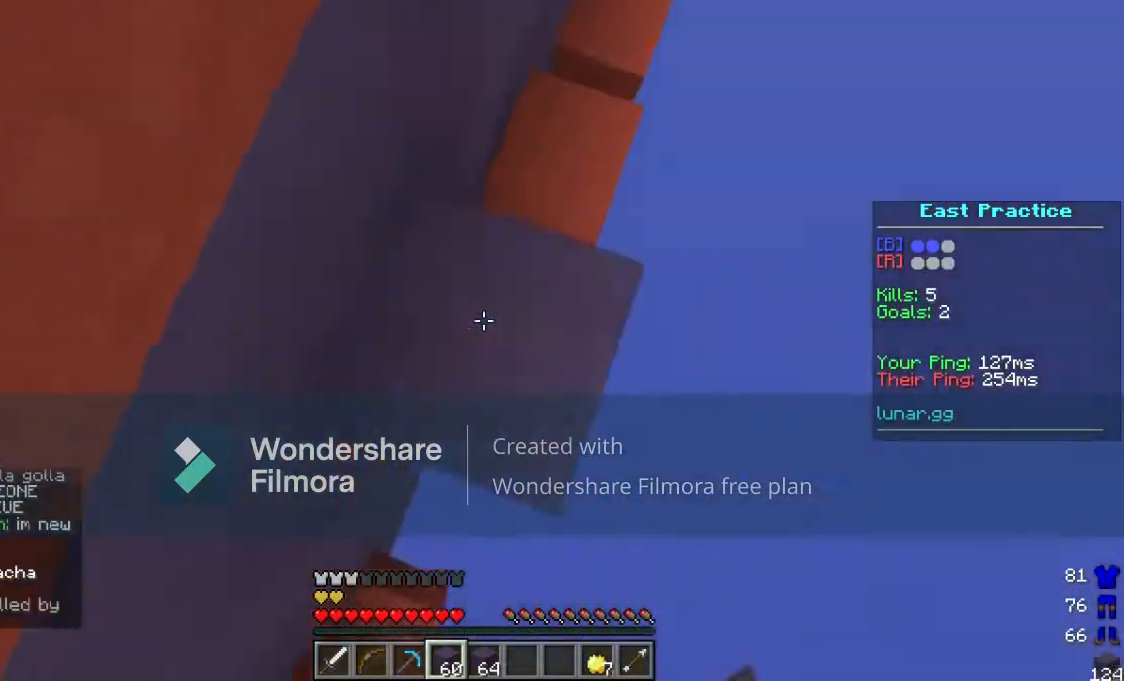
{"keys": [], "mouse": [], "events": [[100, "mouse_right", "up"], [233, "mouse_right", "down"], [367, "mouse_right", "up"], [500, "d", "up"], [500, "w", "up"]]}
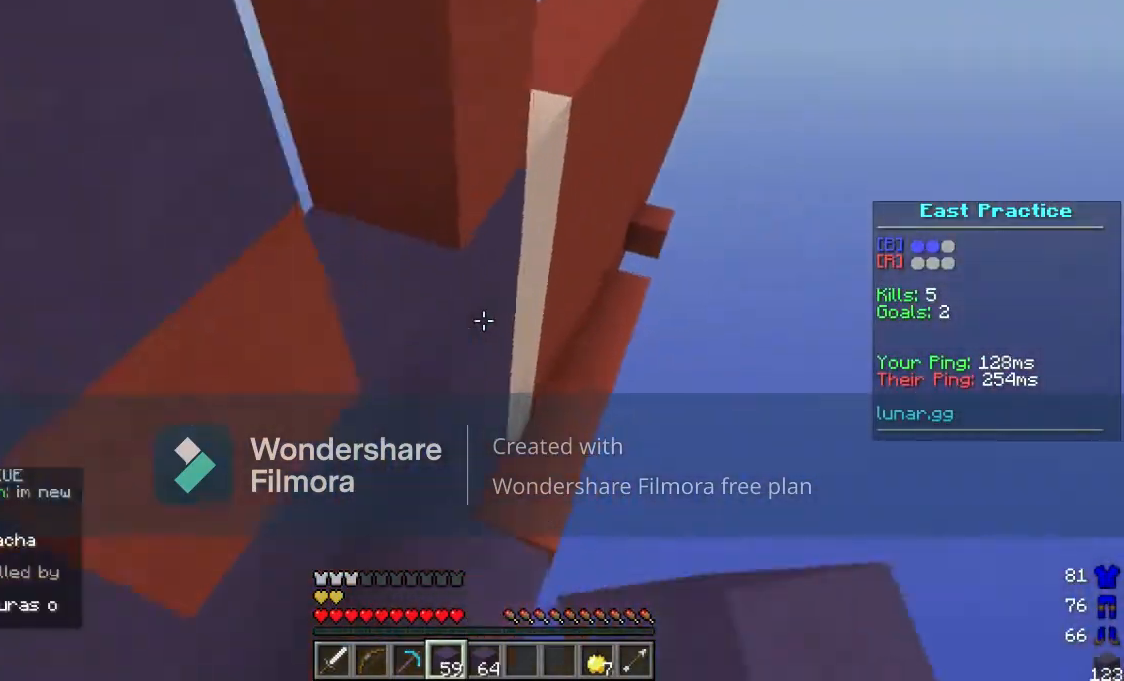
{"keys": ["a", "w"], "mouse": ["right"], "events": [[67, "a", "down"], [133, "mouse_right", "down"], [333, "mouse_right", "up"], [367, "w", "down"], [400, "mouse_right", "down"]]}
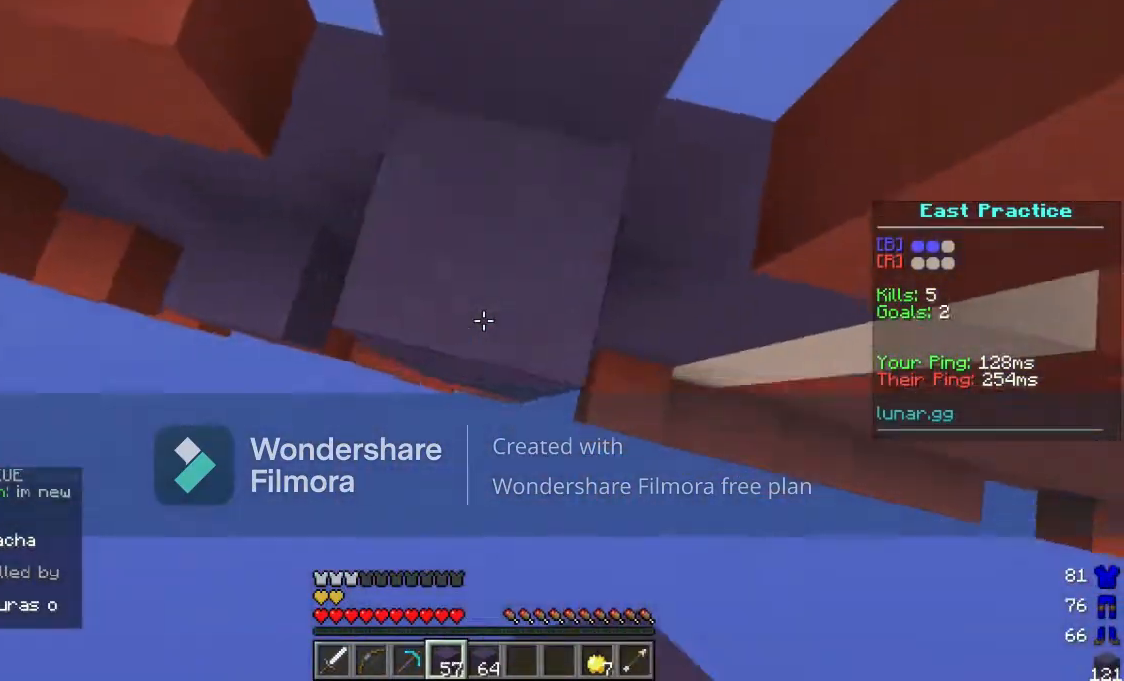
{"keys": [], "mouse": []}
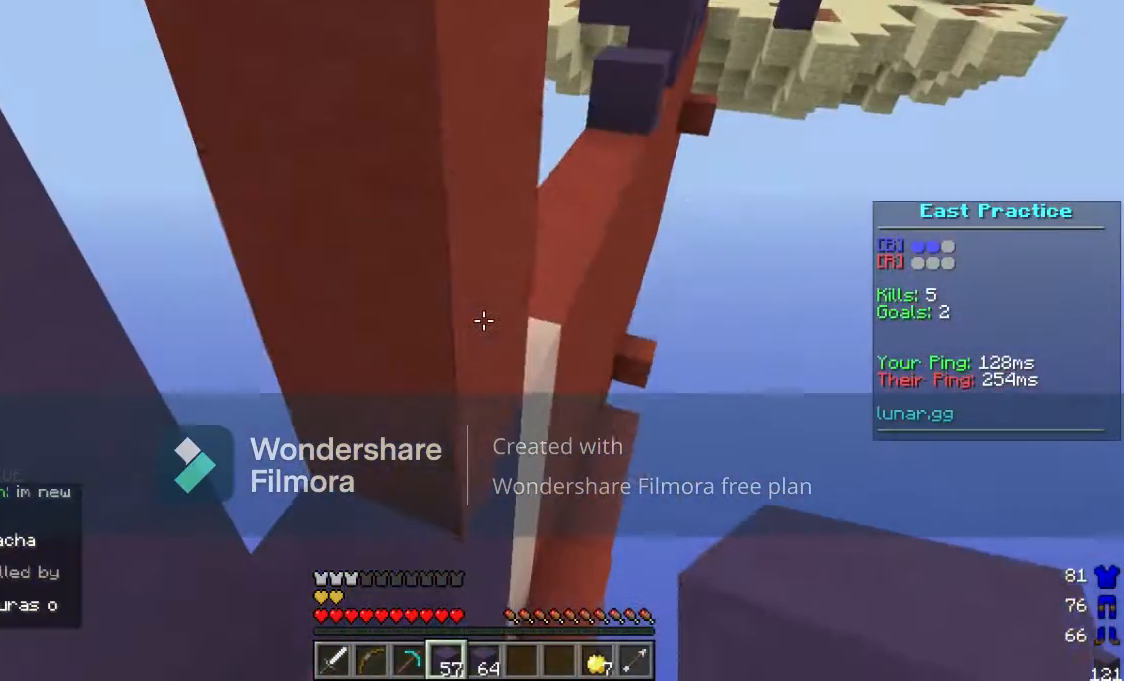
{"keys": [], "mouse": []}
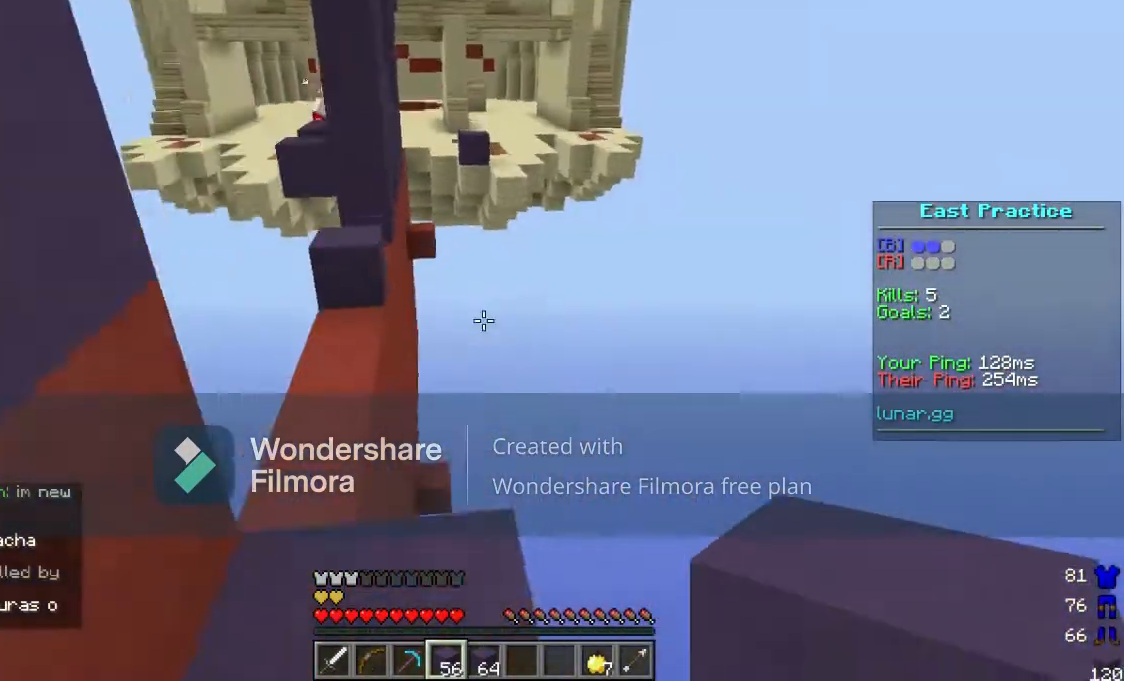
{"keys": ["a", "w"], "mouse": [], "events": [[100, "w", "down"], [467, "a", "down"]]}
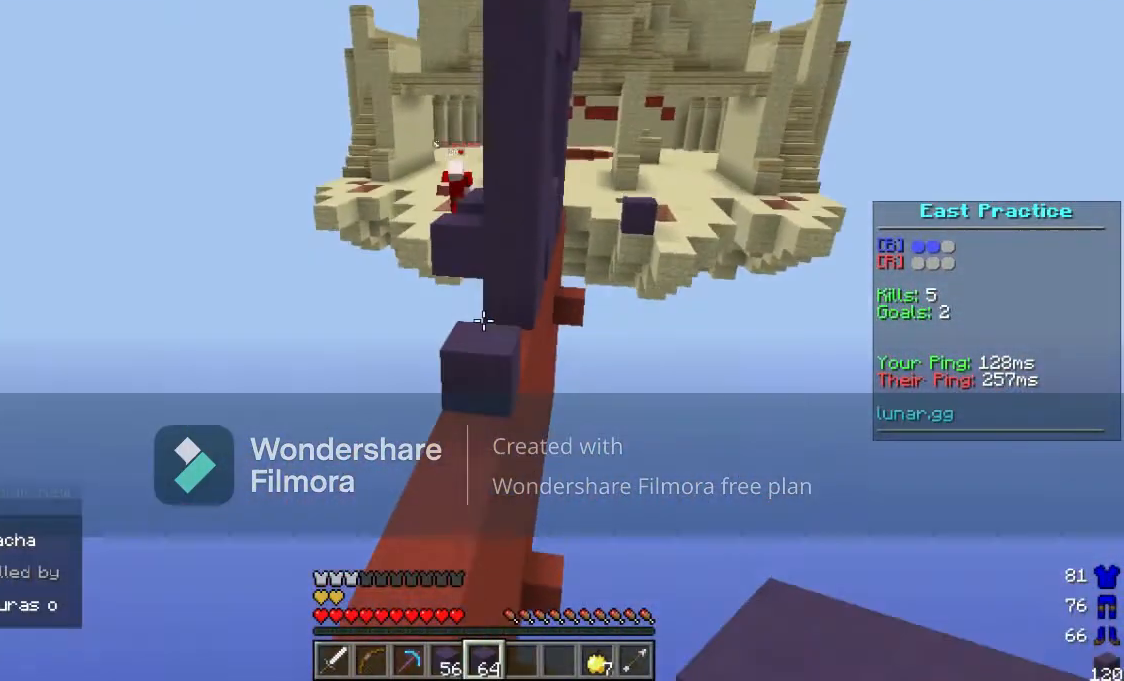
{"keys": ["w"], "mouse": [], "events": [[167, "a", "up"]]}
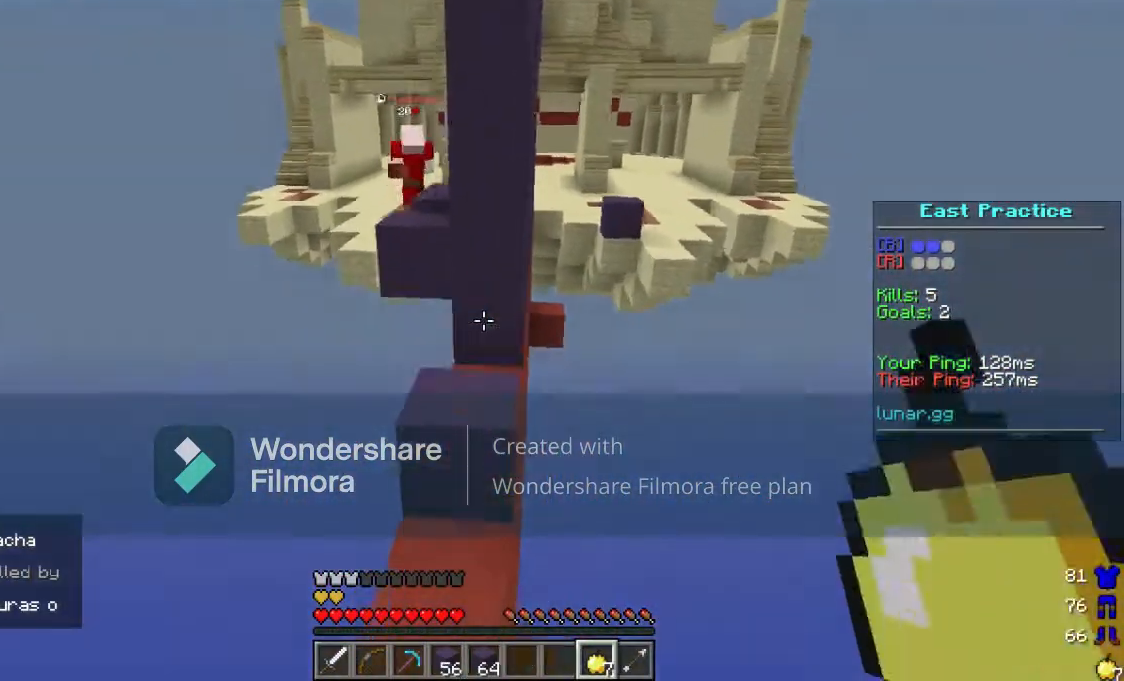
{"keys": ["w"], "mouse": [], "events": [[300, "d", "down"], [400, "d", "up"]]}
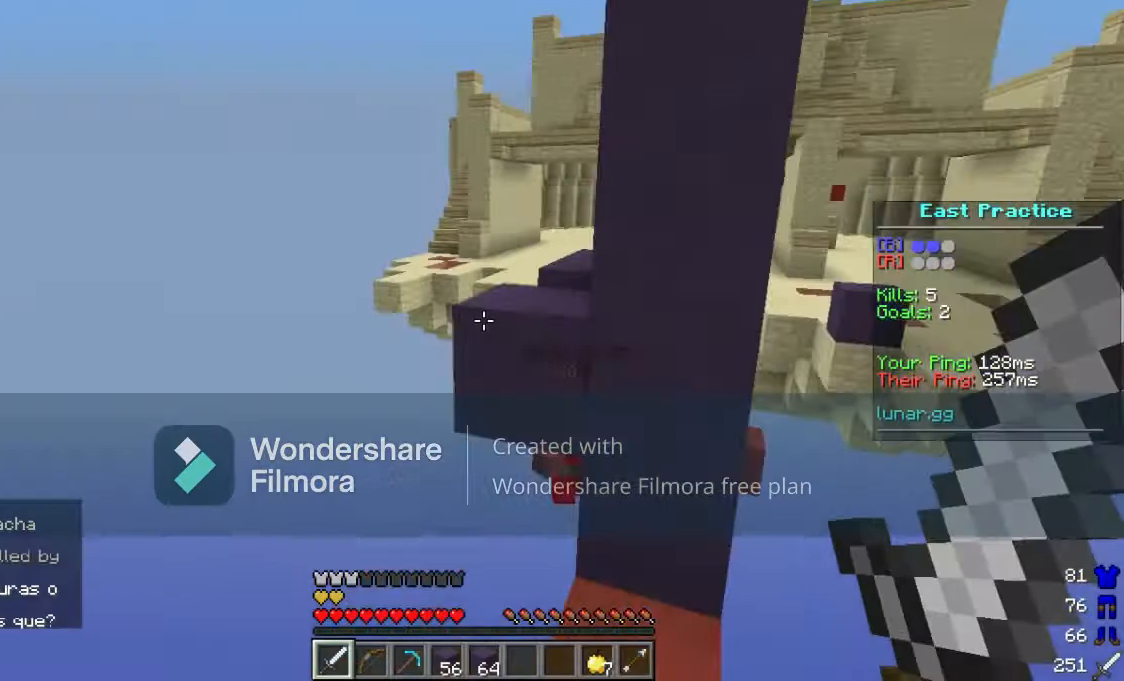
{"keys": ["w"], "mouse": [], "events": [[133, "a", "down"], [267, "a", "up"]]}
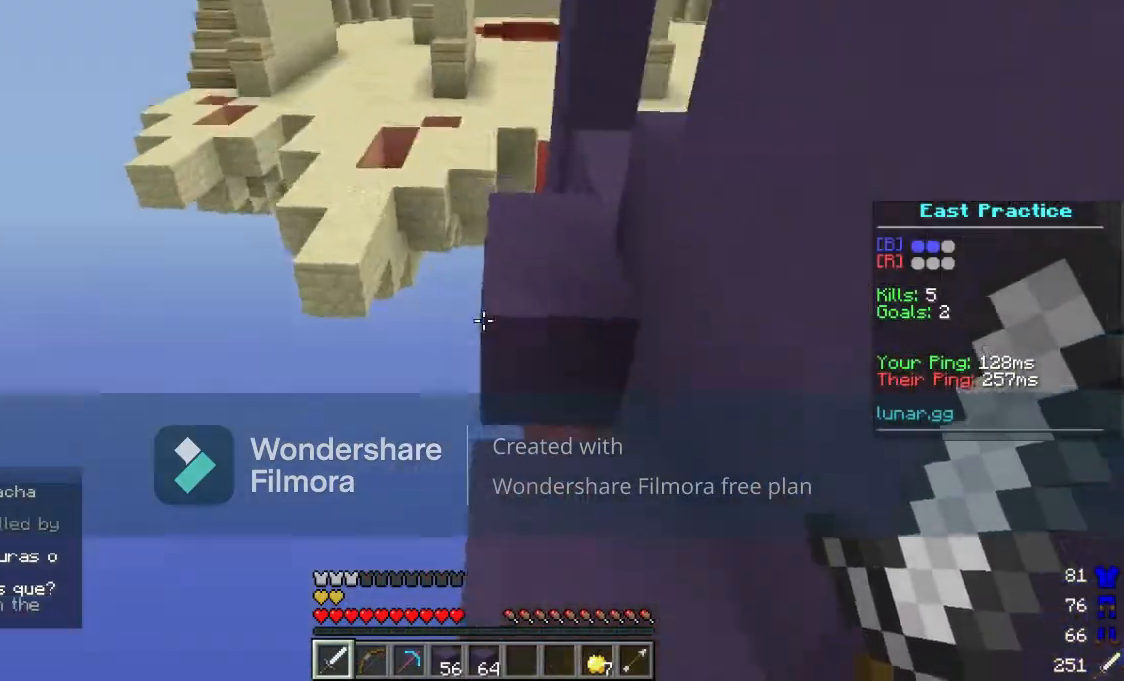
{"keys": ["w"], "mouse": [], "events": [[233, "d", "down"], [433, "d", "up"]]}
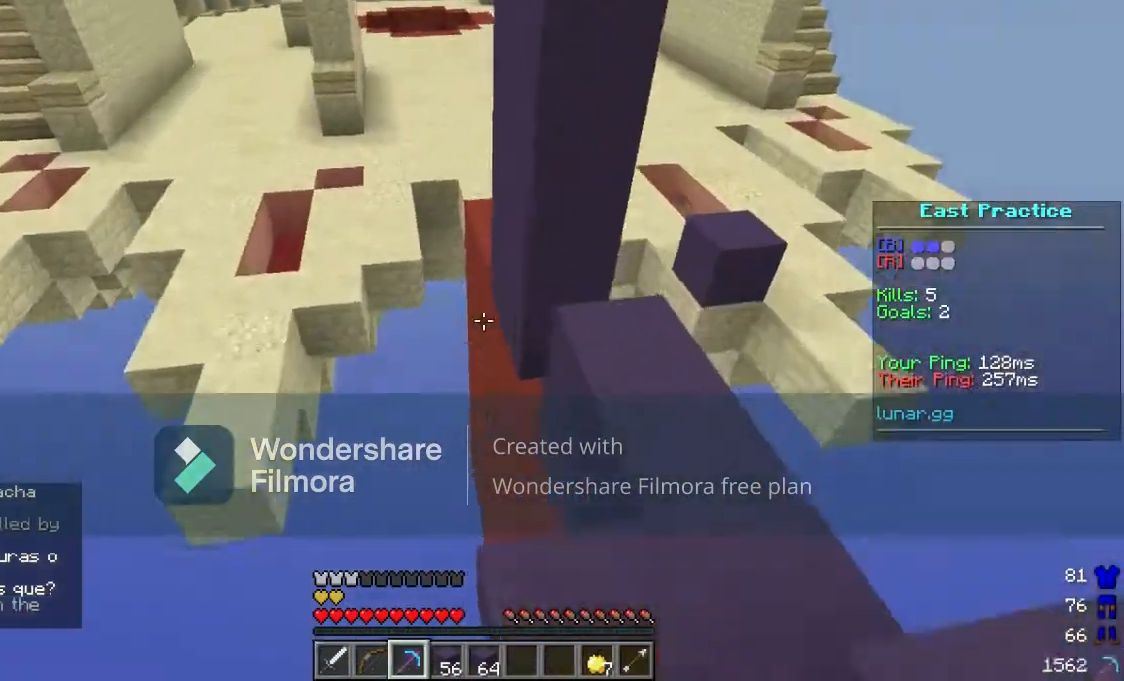
{"keys": ["a", "w"], "mouse": [], "events": [[333, "a", "down"]]}
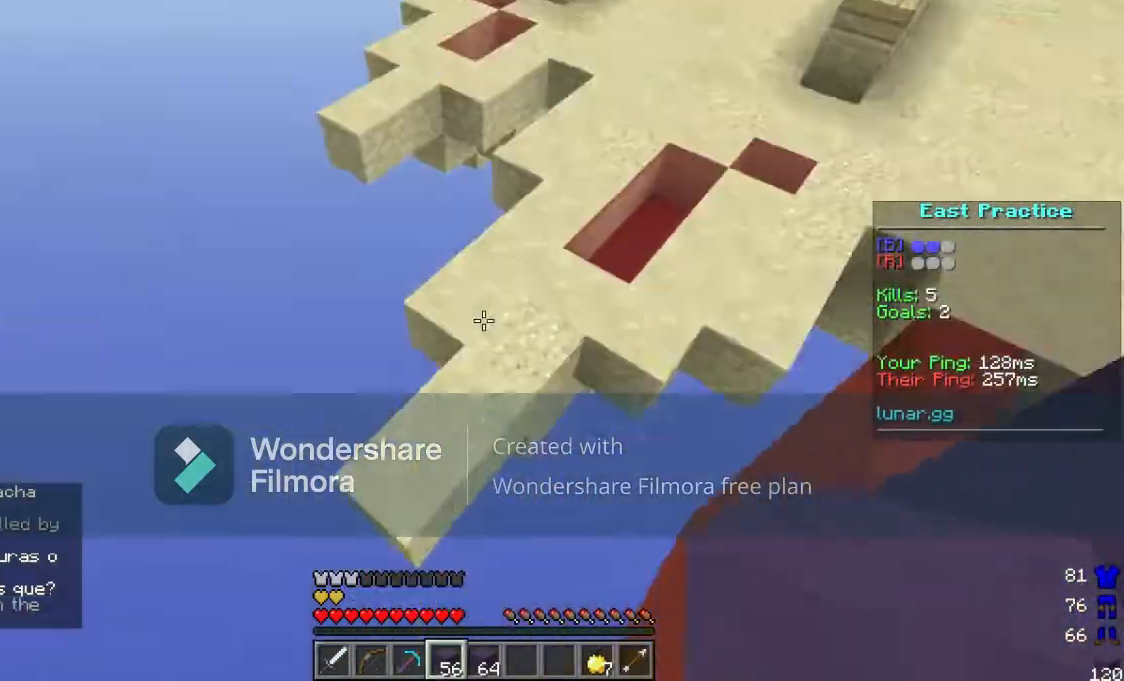
{"keys": ["w"], "mouse": [], "events": [[100, "a", "up"], [333, "mouse_right", "down"], [433, "mouse_right", "up"]]}
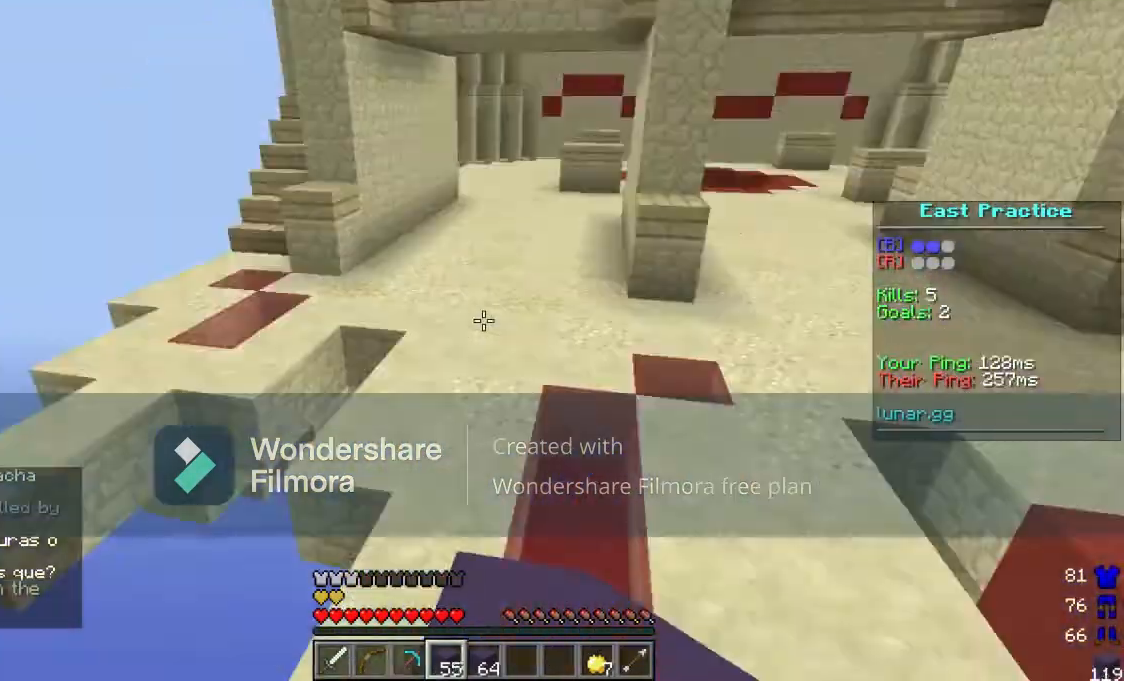
{"keys": ["w"], "mouse": [], "events": []}
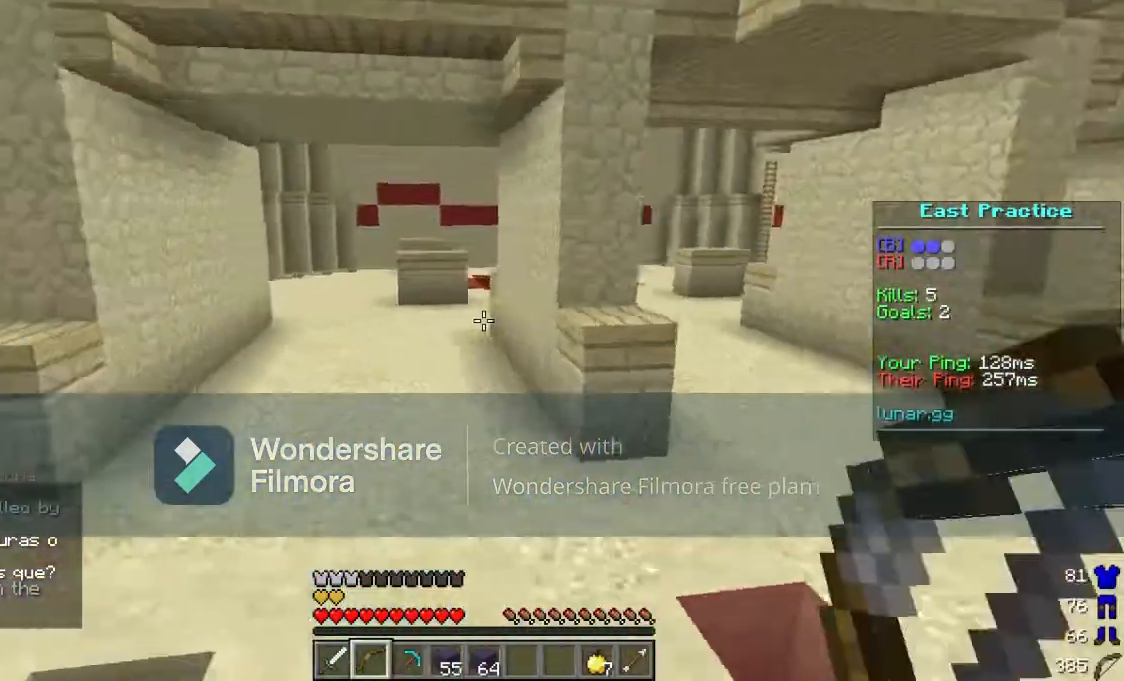
{"keys": ["w"], "mouse": [], "events": []}
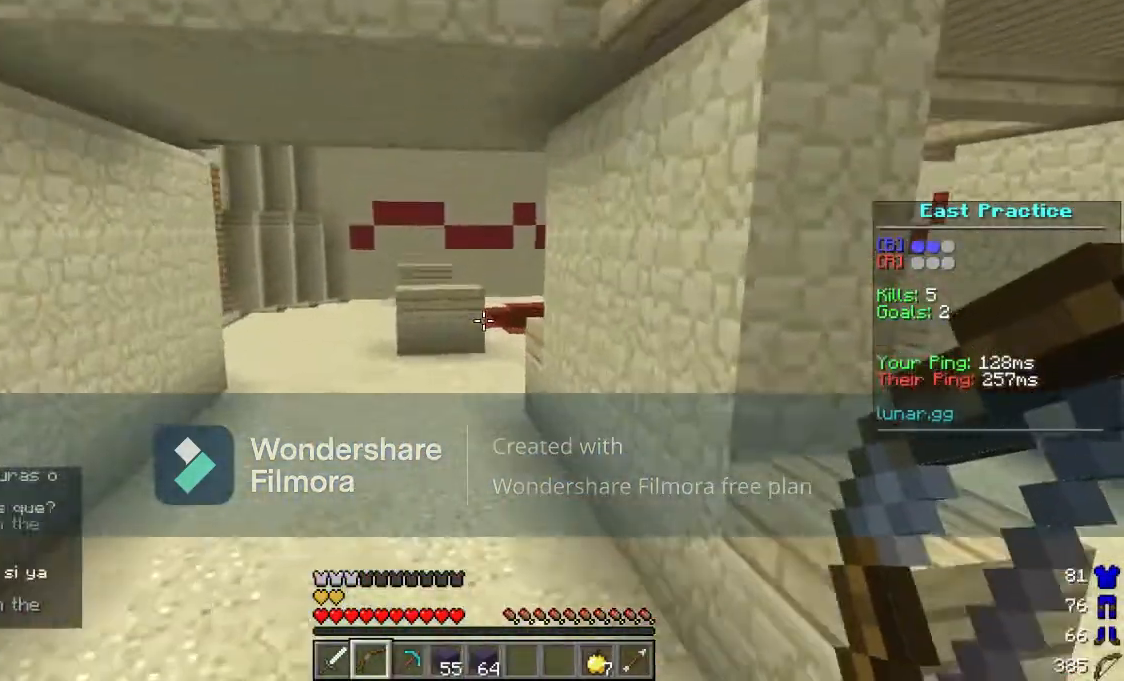
{"keys": ["w"], "mouse": [], "events": []}
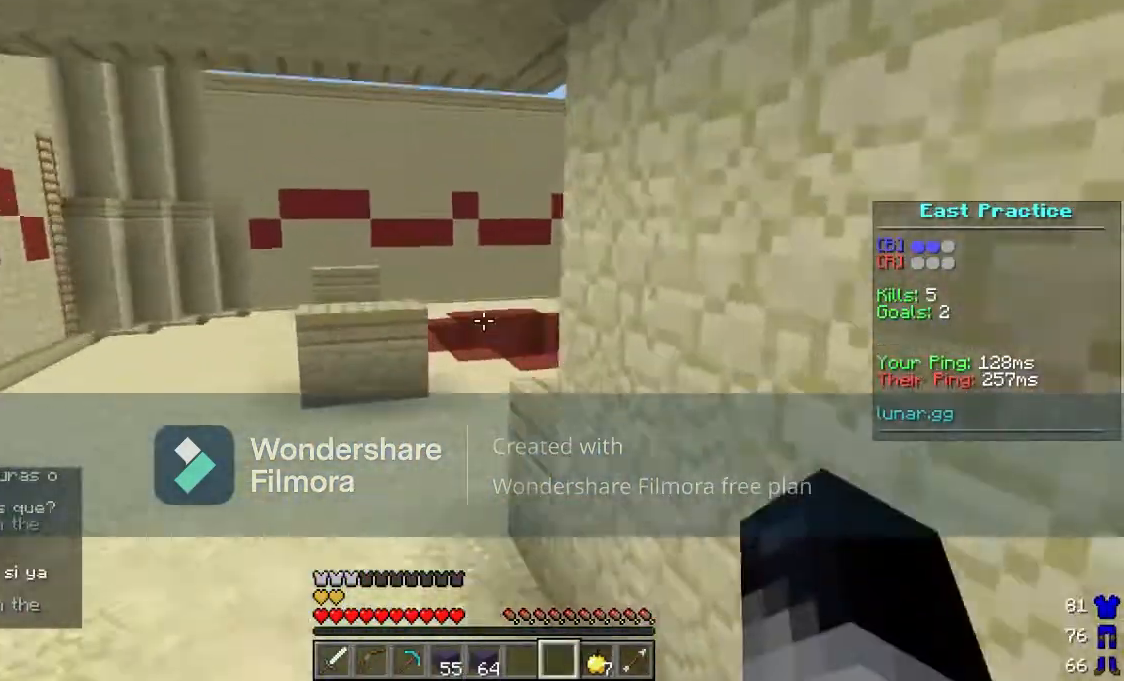
{"keys": ["w"], "mouse": [], "events": []}
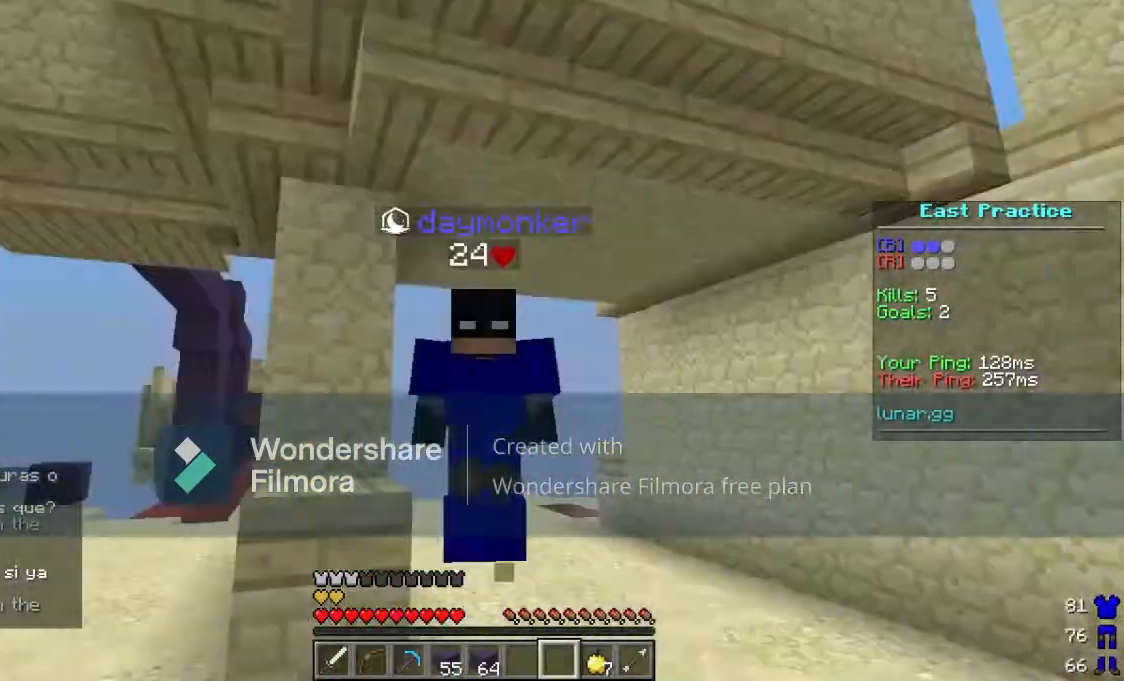
{"keys": ["w"], "mouse": [], "events": []}
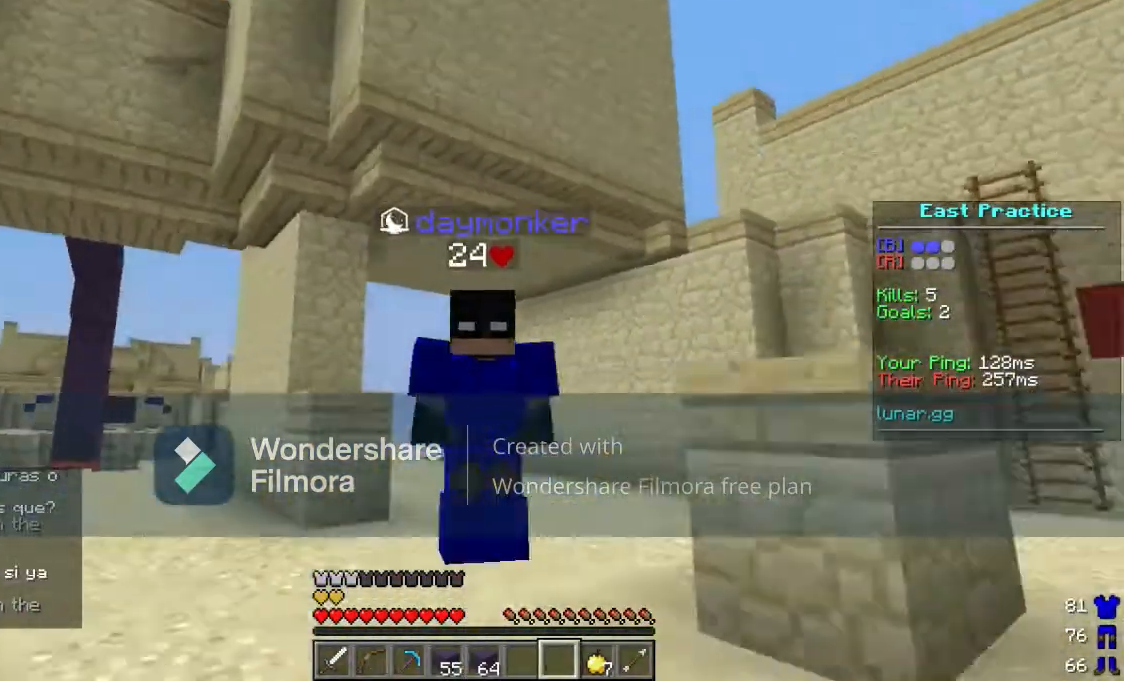
{"keys": ["w"], "mouse": [], "events": []}
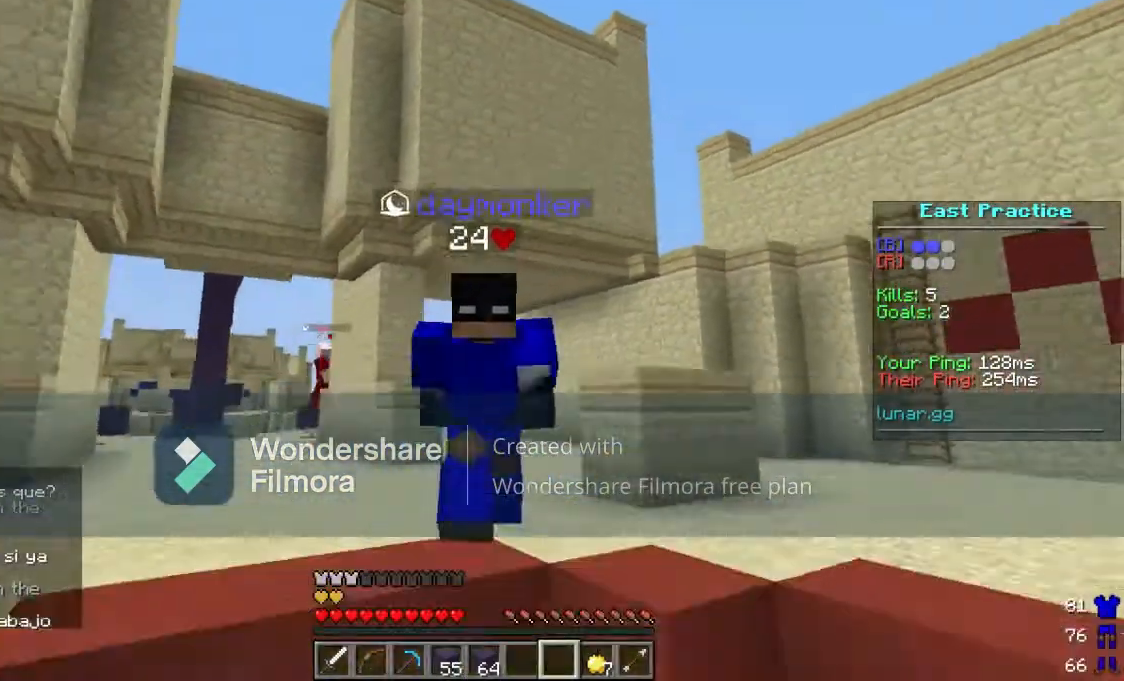
{"keys": ["w"], "mouse": [], "events": []}
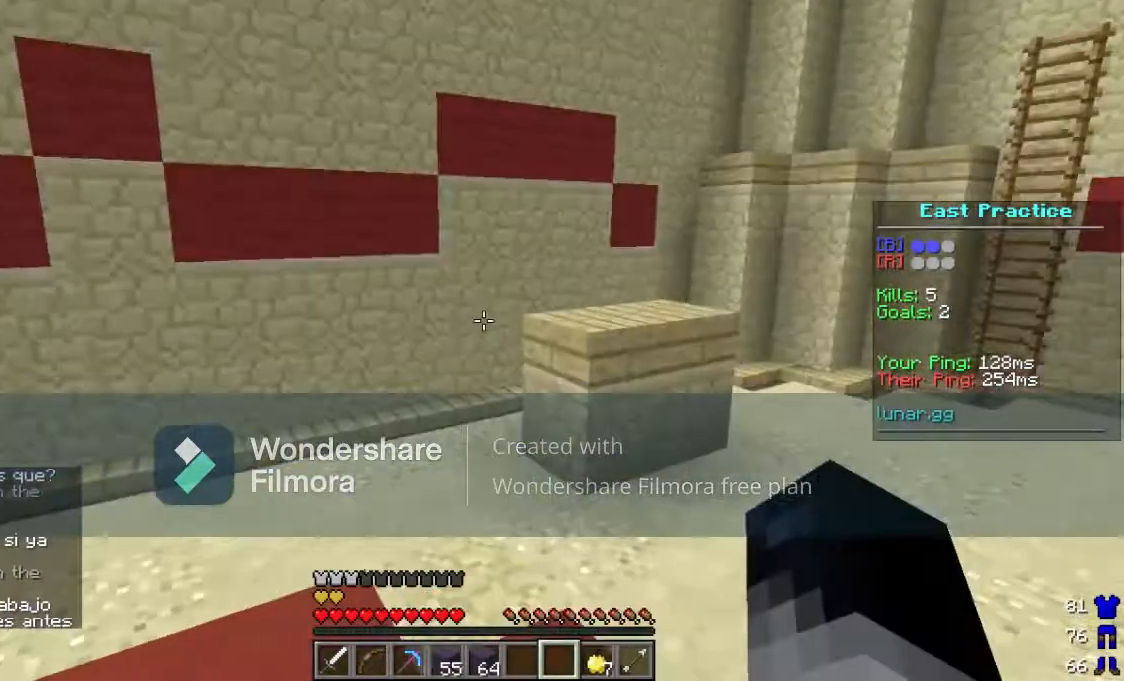
{"keys": ["w"], "mouse": [], "events": []}
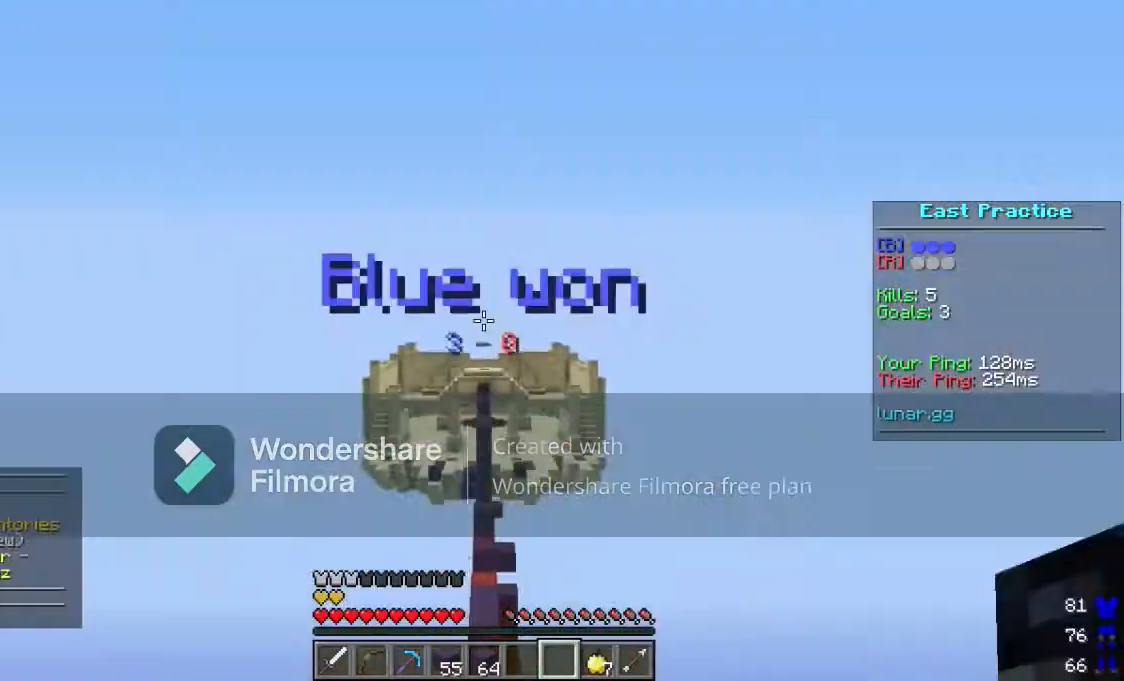
{"keys": ["w"], "mouse": [], "events": []}
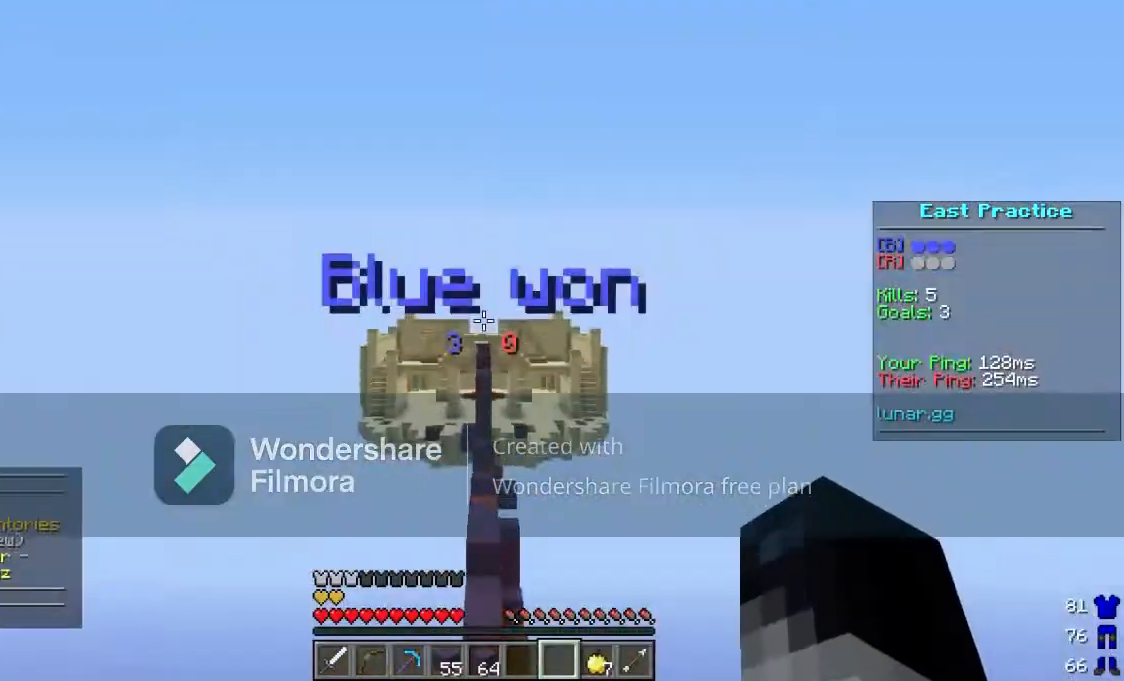
{"keys": ["w"], "mouse": ["right"], "events": [[333, "mouse_right", "down"]]}
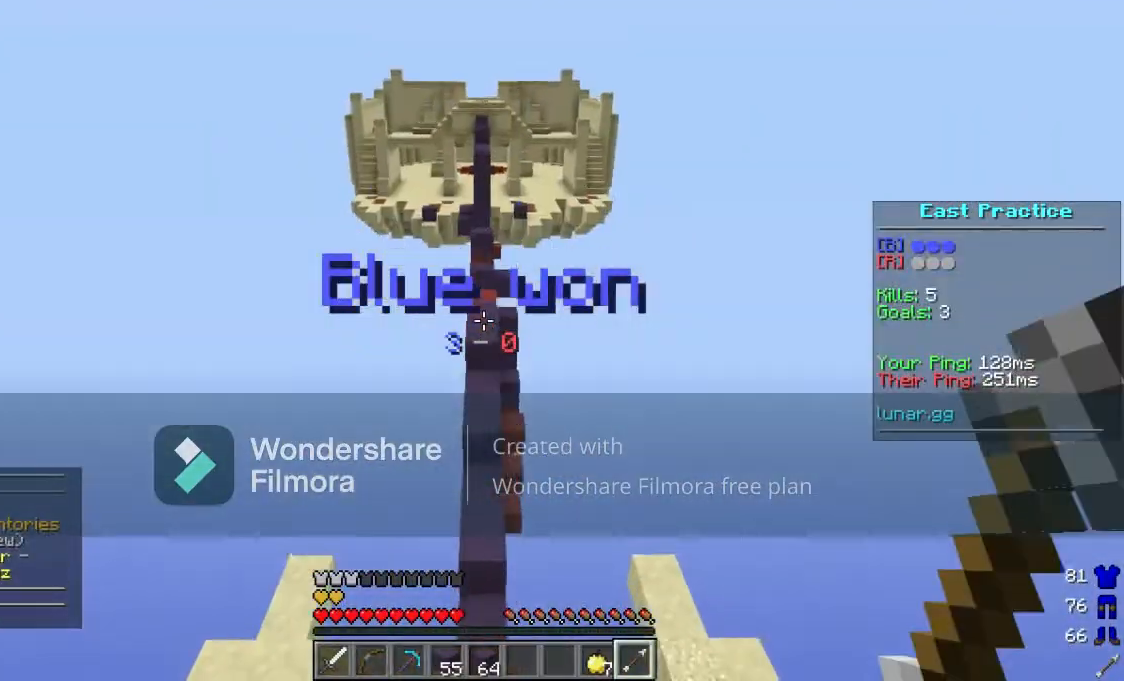
{"keys": ["w"], "mouse": ["right"], "events": []}
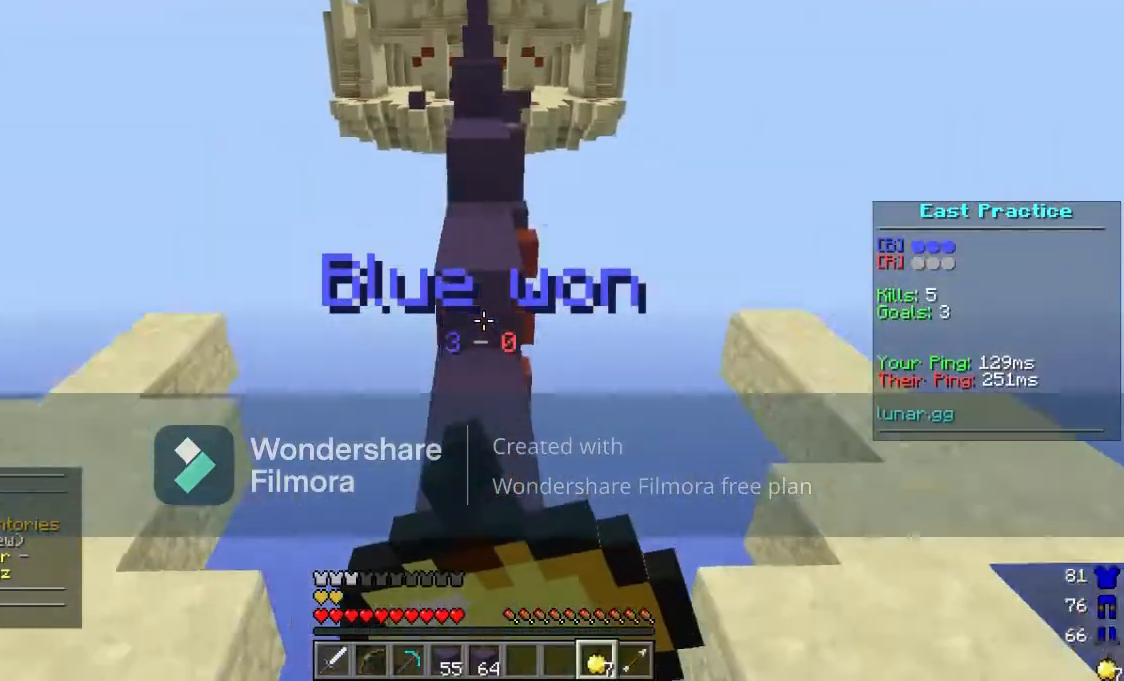
{"keys": ["d", "w"], "mouse": ["right"], "events": [[300, "d", "down"]]}
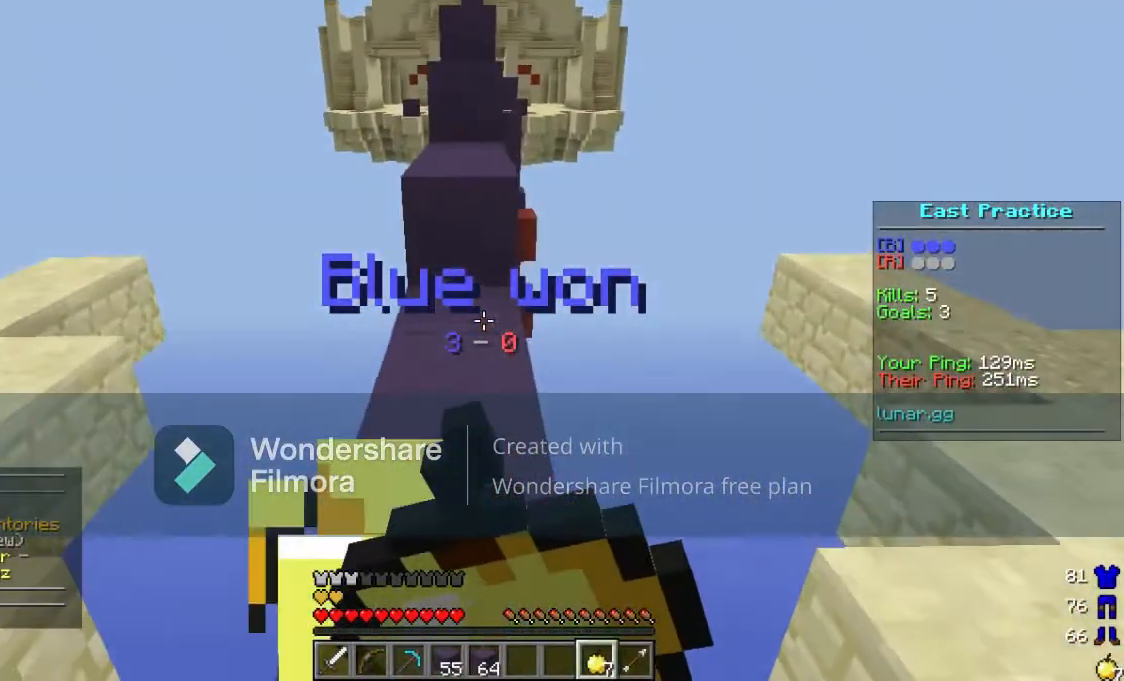
{"keys": ["w"], "mouse": ["right"], "events": [[100, "d", "up"]]}
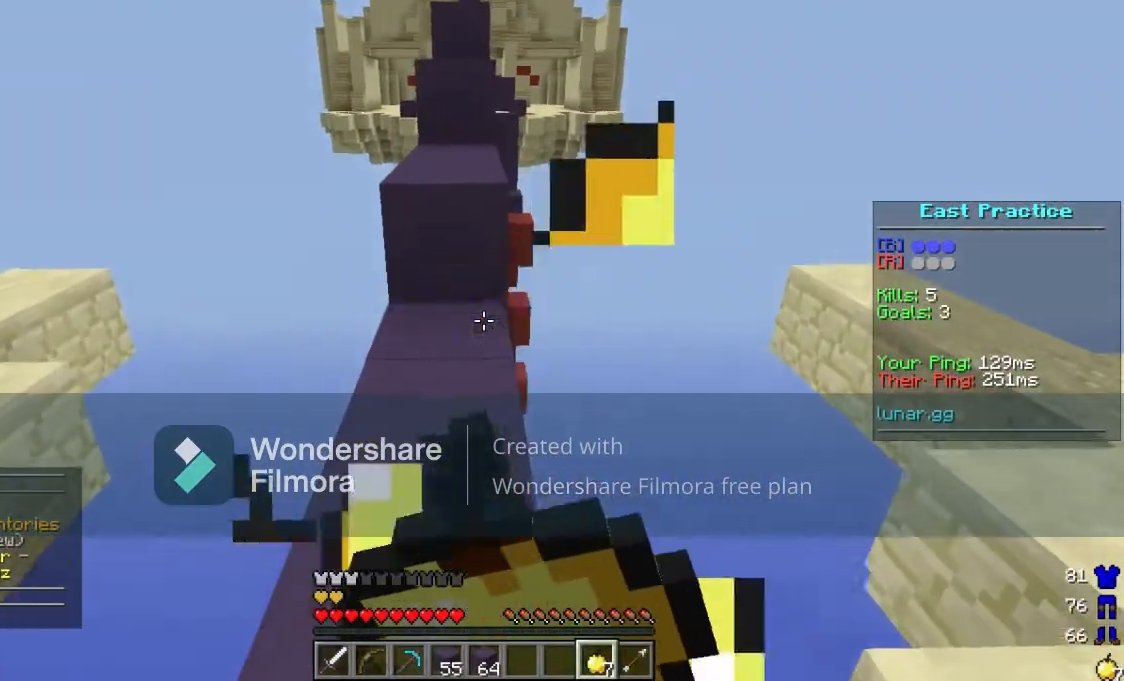
{"keys": [], "mouse": ["right"], "events": [[100, "w", "up"]]}
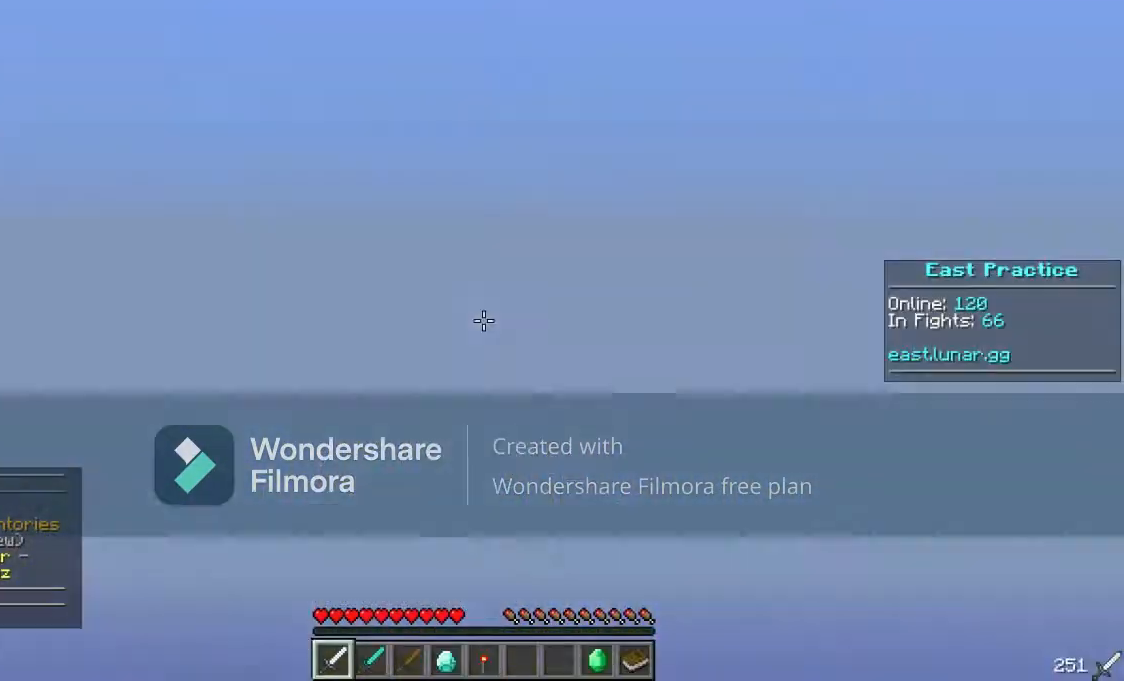
{"keys": [], "mouse": [], "events": [[133, "mouse_right", "up"]]}
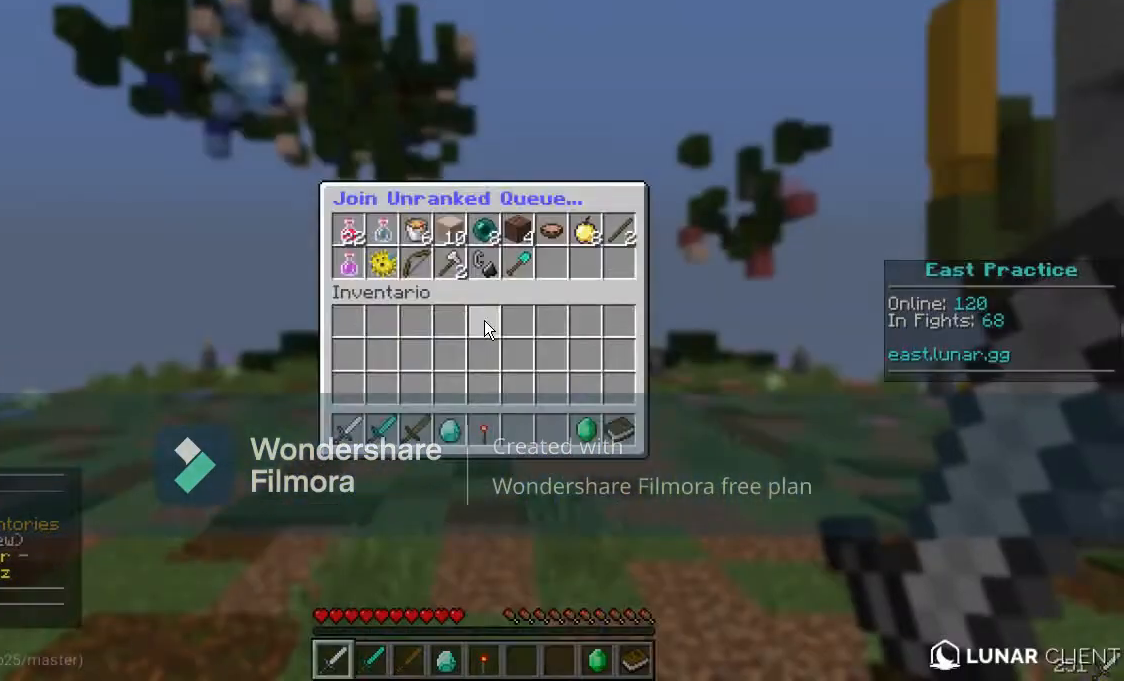
{"keys": [], "mouse": [], "events": []}